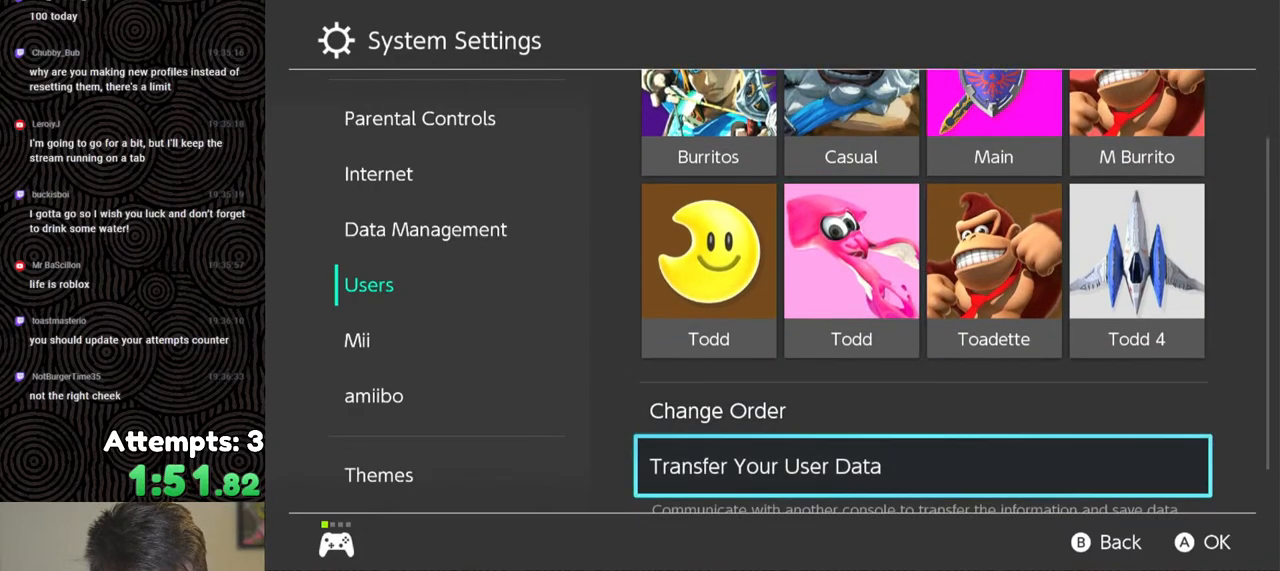
Gameplay with a controller (Nintendo layout); each line is a JSON object with the inputs held at the frame after it. "events" lists button and stick changes between this image and that frame as [ms after this image, input, new state], when the widget could be followed in between. Not read: L3 R3.
{"buttons": [], "left_stick": "center", "right_stick": "center", "events": [[83, "DPAD_DOWN", "down"], [183, "DPAD_DOWN", "up"]]}
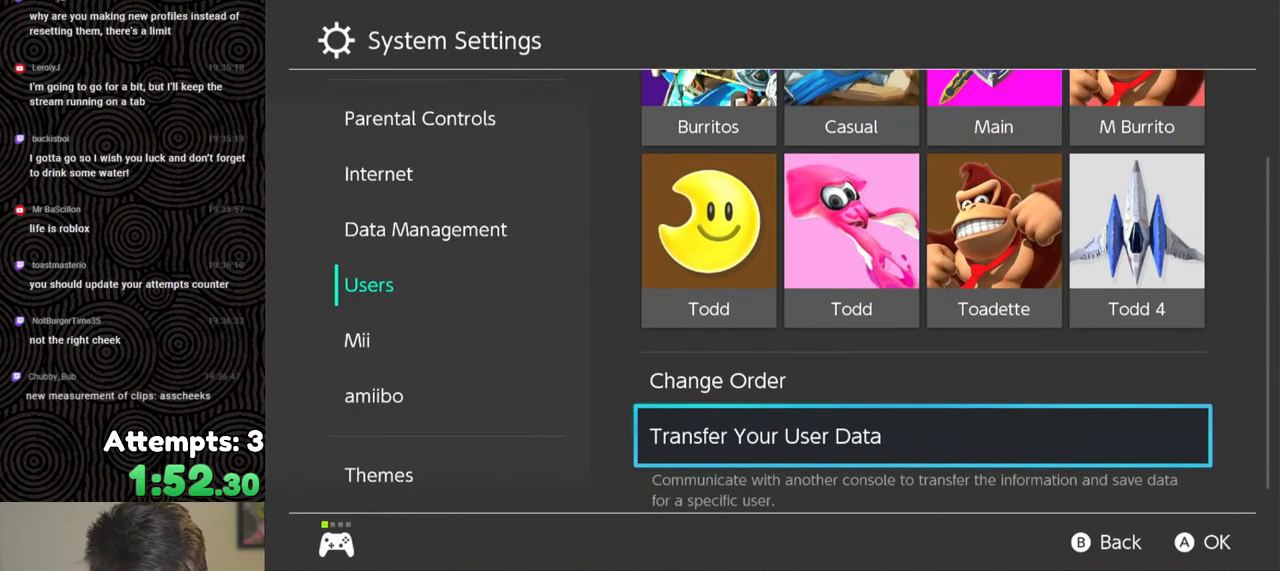
{"buttons": [], "left_stick": "center", "right_stick": "center", "events": [[117, "DPAD_LEFT", "down"], [233, "DPAD_LEFT", "up"]]}
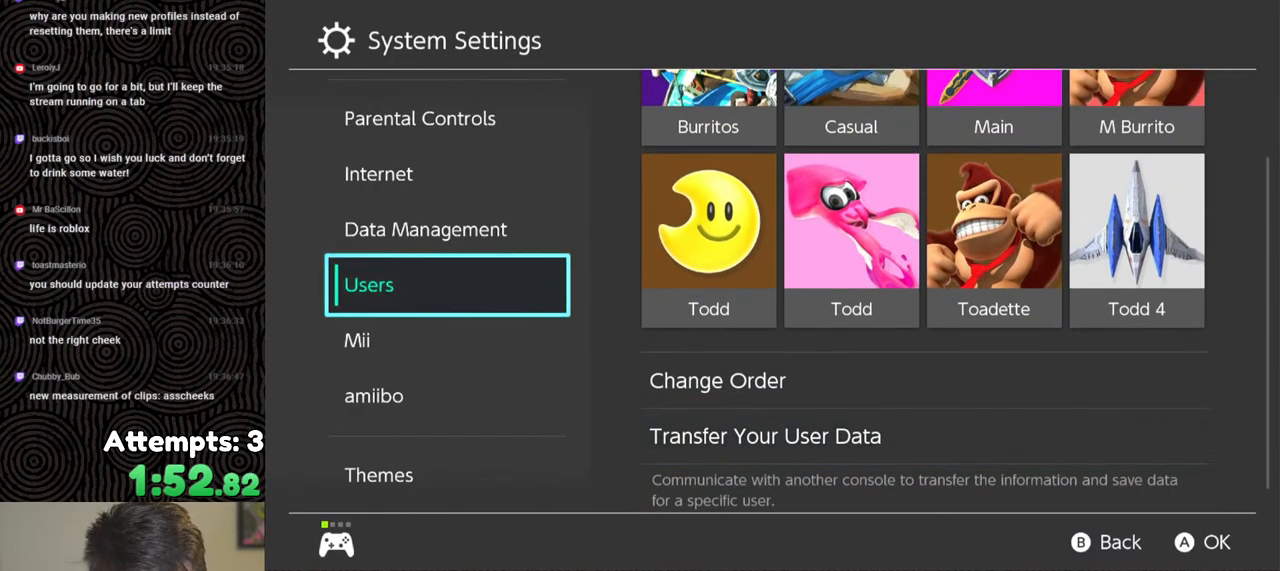
{"buttons": [], "left_stick": "center", "right_stick": "center", "events": [[117, "DPAD_RIGHT", "down"], [233, "DPAD_RIGHT", "up"]]}
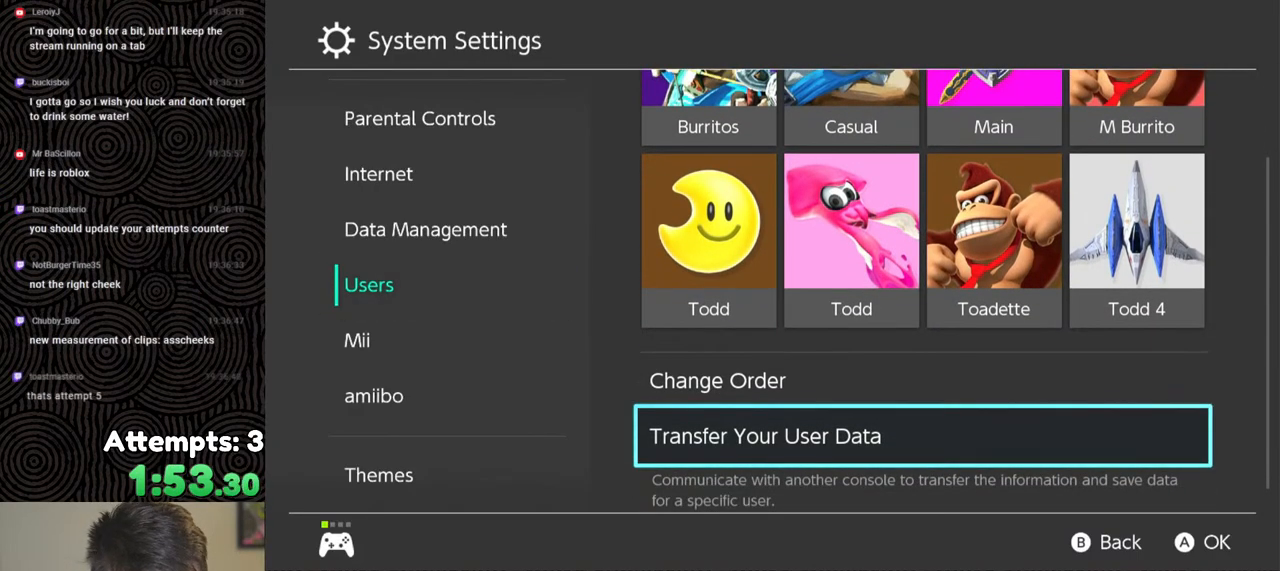
{"buttons": [], "left_stick": "center", "right_stick": "center", "events": []}
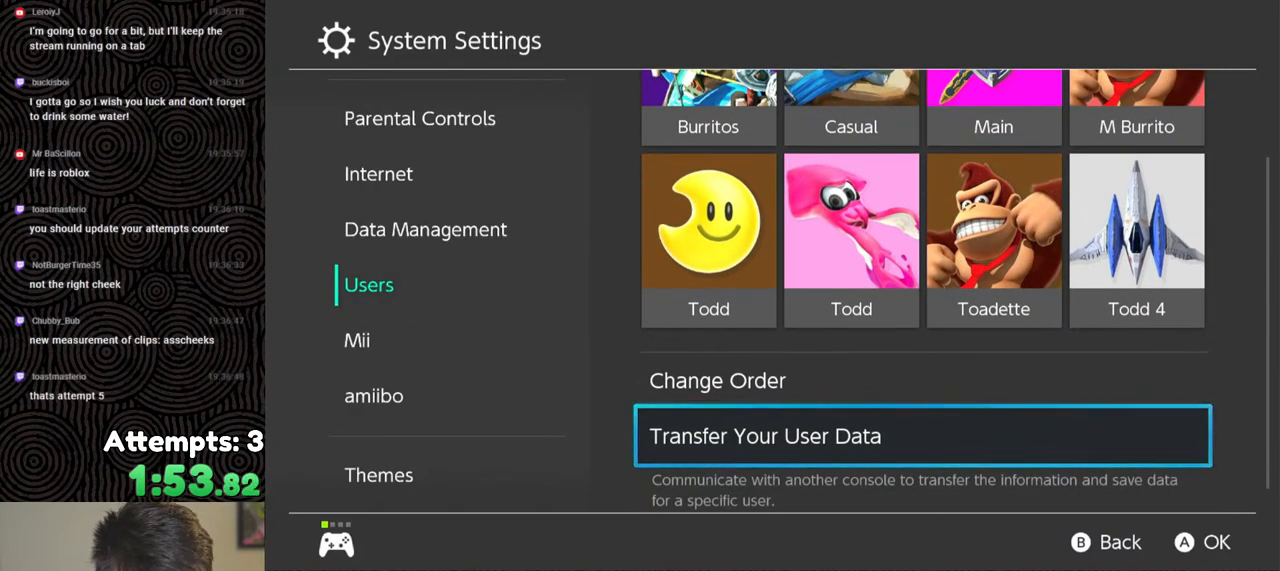
{"buttons": ["DPAD_UP", "DPAD_LEFT"], "left_stick": "center", "right_stick": "center", "events": [[67, "DPAD_DOWN", "down"], [183, "DPAD_DOWN", "up"], [317, "DPAD_UP", "down"], [350, "DPAD_LEFT", "down"]]}
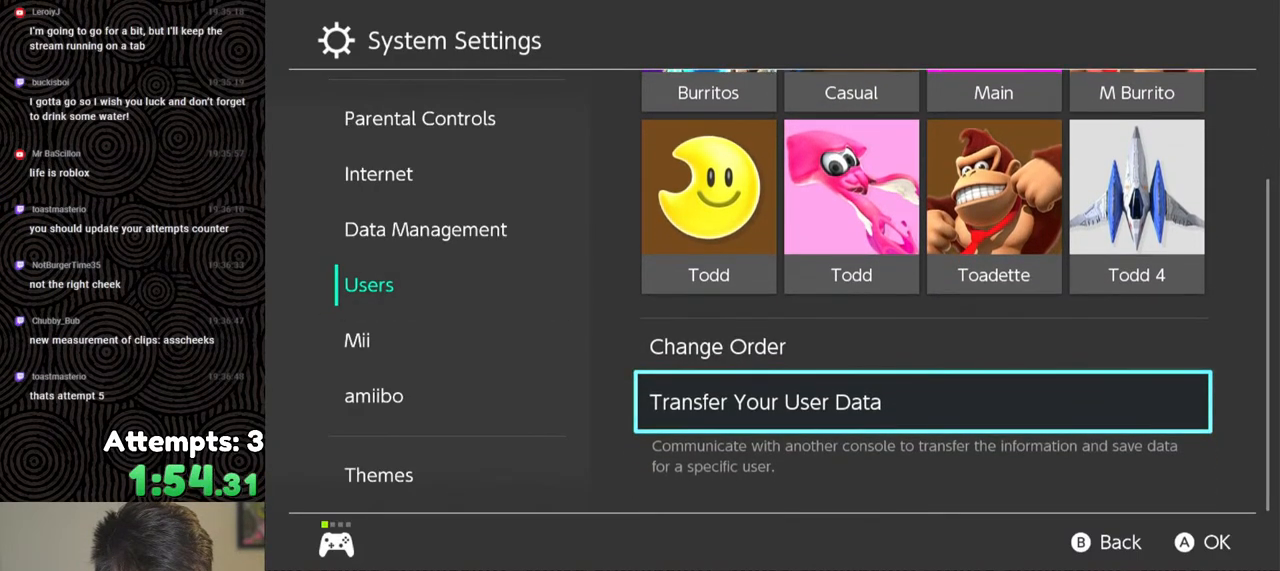
{"buttons": ["DPAD_UP"], "left_stick": "center", "right_stick": "center", "events": [[33, "DPAD_LEFT", "up"], [150, "DPAD_UP", "up"], [233, "DPAD_UP", "down"]]}
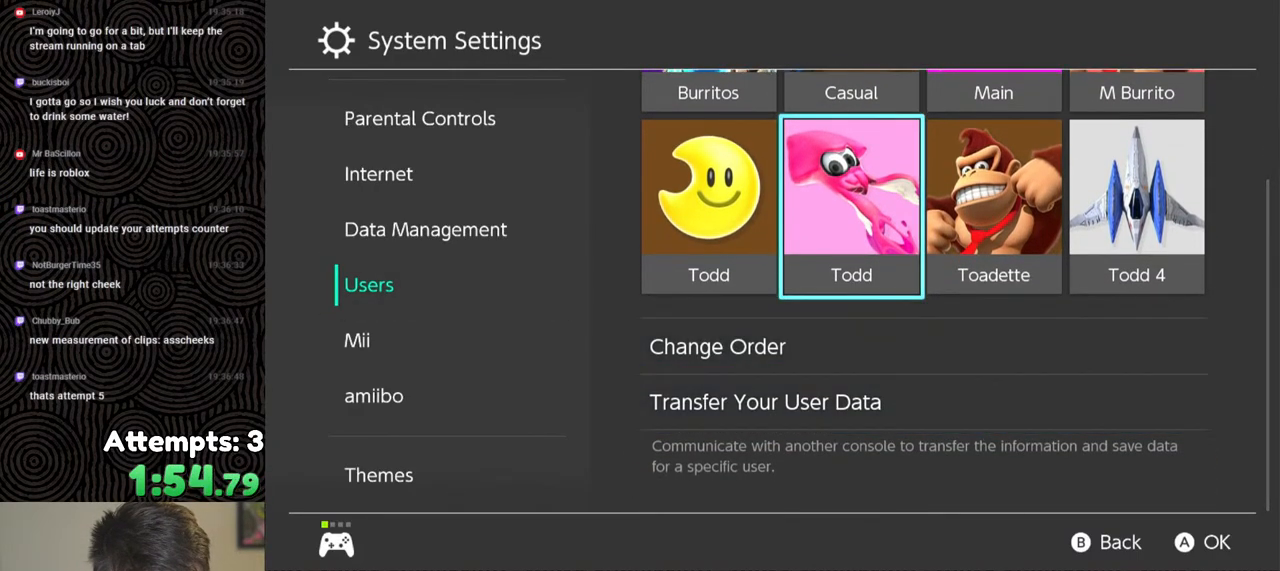
{"buttons": ["DPAD_UP"], "left_stick": "center", "right_stick": "center", "events": [[200, "DPAD_UP", "up"], [300, "DPAD_UP", "down"], [400, "DPAD_UP", "up"], [467, "DPAD_UP", "down"]]}
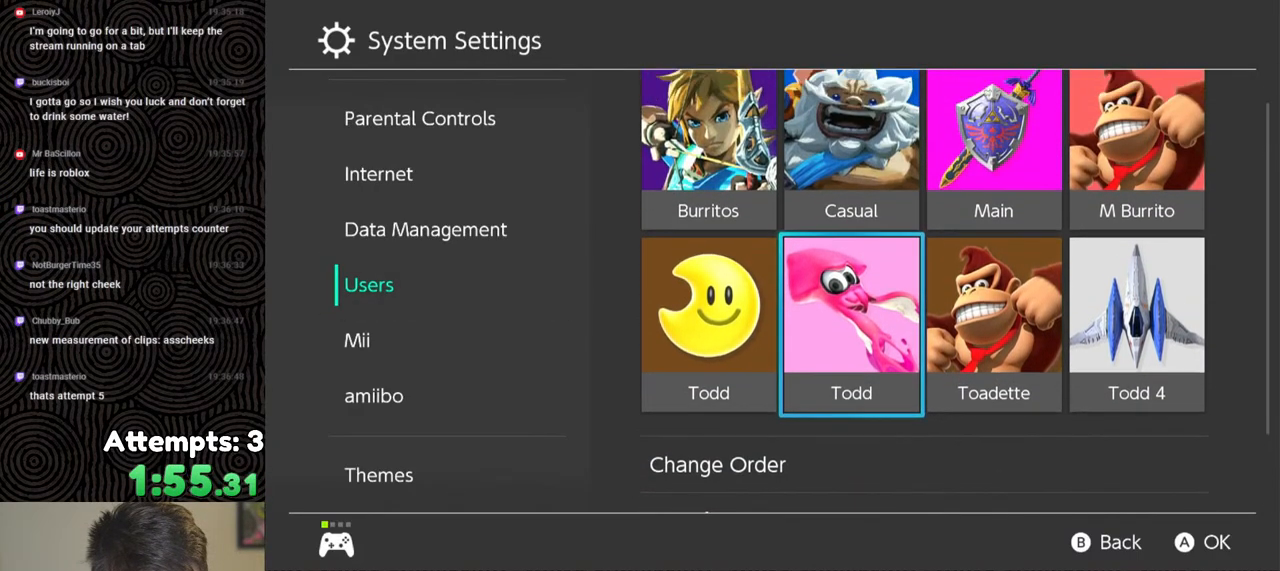
{"buttons": [], "left_stick": "center", "right_stick": "center", "events": [[483, "DPAD_UP", "up"]]}
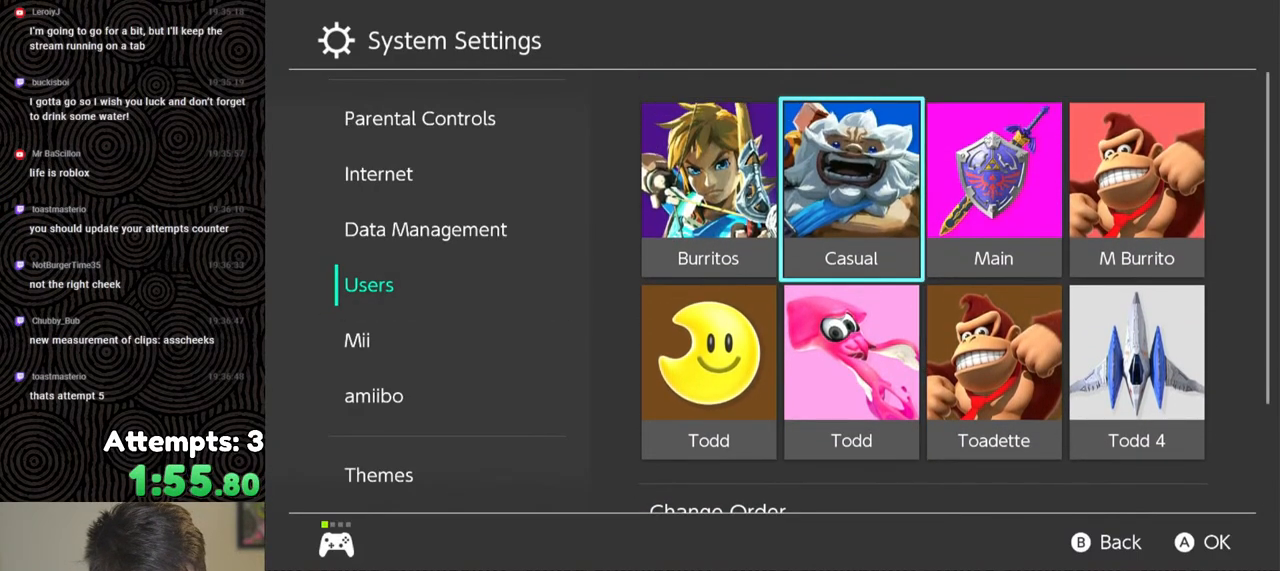
{"buttons": ["DPAD_DOWN"], "left_stick": "center", "right_stick": "center", "events": [[133, "DPAD_LEFT", "down"], [233, "DPAD_LEFT", "up"], [467, "DPAD_DOWN", "down"]]}
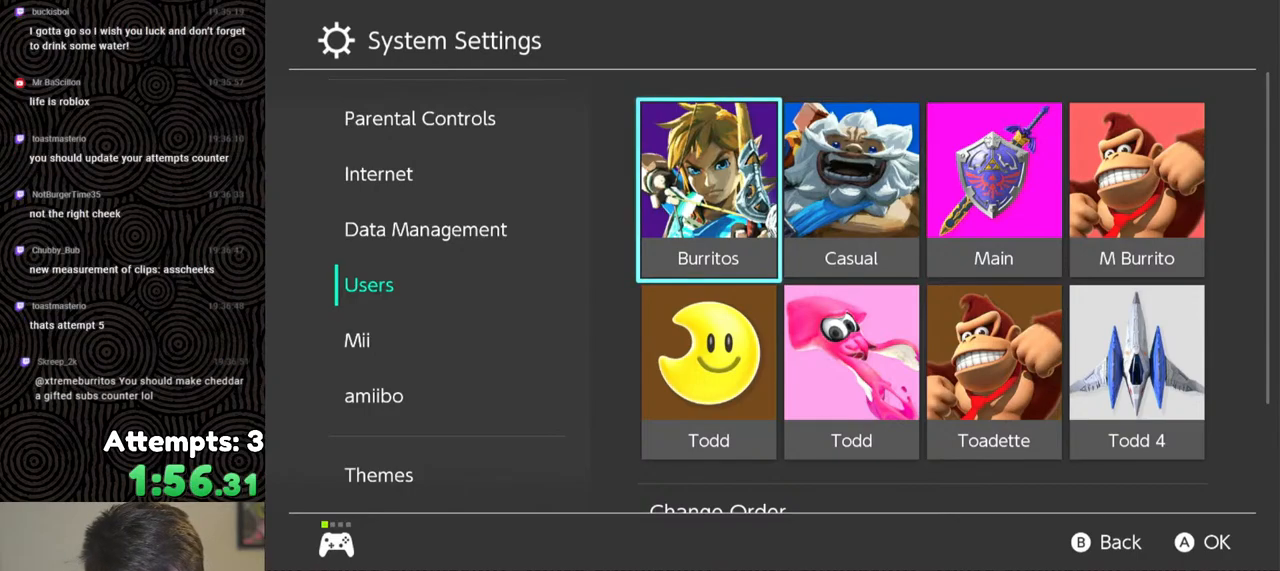
{"buttons": [], "left_stick": "center", "right_stick": "center", "events": [[83, "DPAD_DOWN", "up"], [233, "DPAD_LEFT", "down"], [367, "DPAD_LEFT", "up"]]}
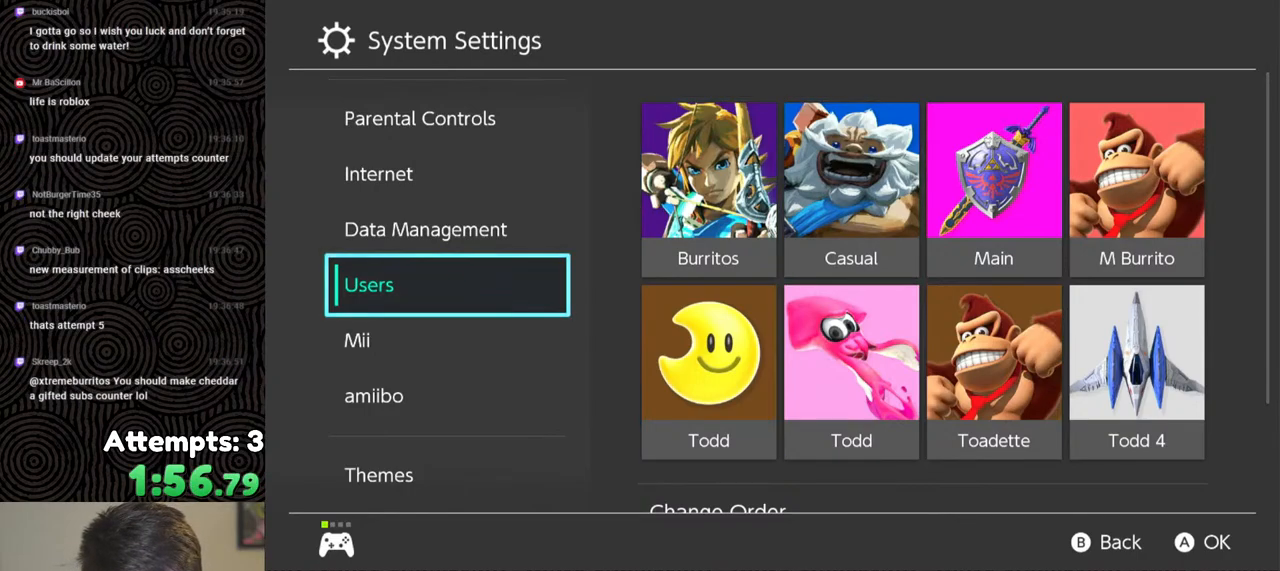
{"buttons": [], "left_stick": "center", "right_stick": "center", "events": []}
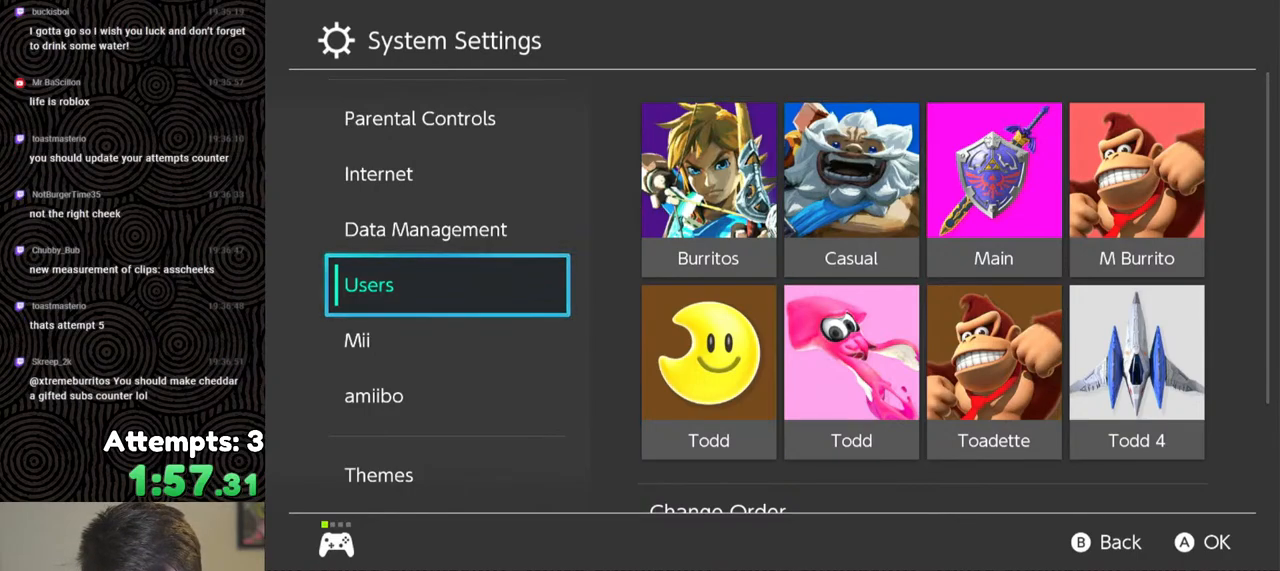
{"buttons": [], "left_stick": "center", "right_stick": "center", "events": [[167, "DPAD_UP", "down"], [300, "DPAD_UP", "up"]]}
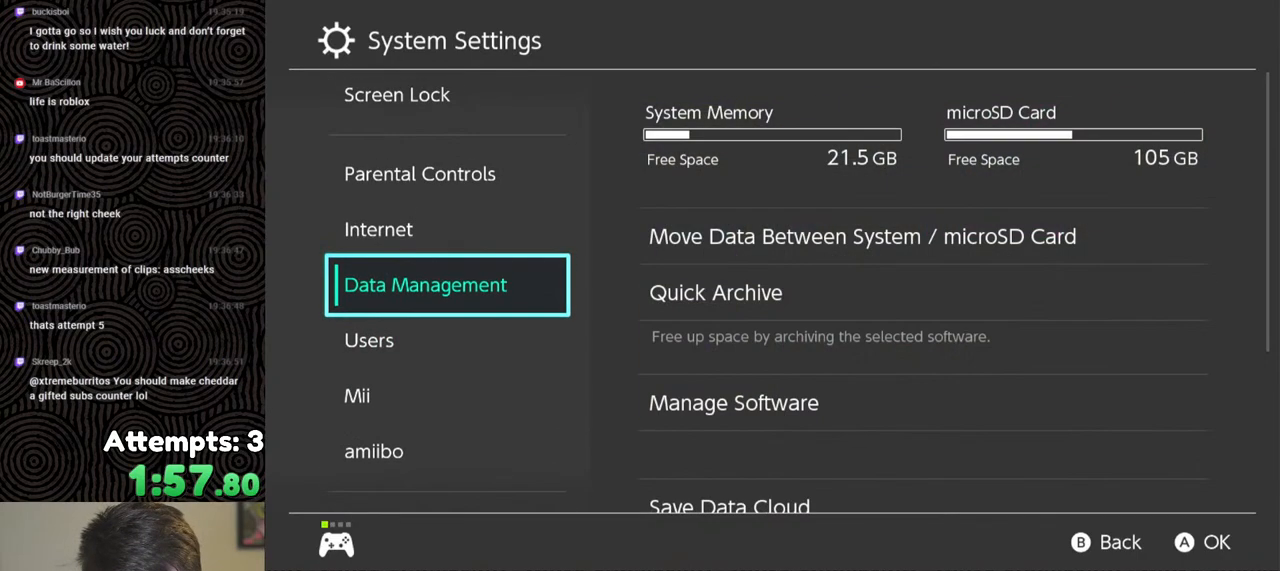
{"buttons": [], "left_stick": "center", "right_stick": "center", "events": [[217, "DPAD_DOWN", "down"], [350, "DPAD_DOWN", "up"]]}
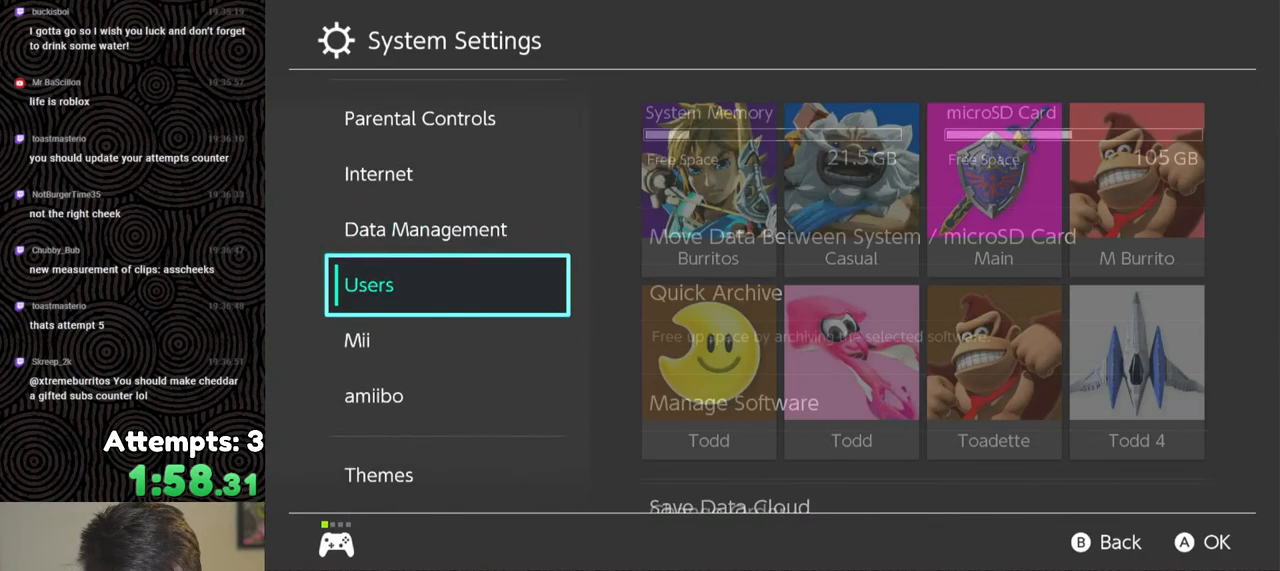
{"buttons": [], "left_stick": "center", "right_stick": "center", "events": [[200, "DPAD_RIGHT", "down"], [333, "DPAD_RIGHT", "up"]]}
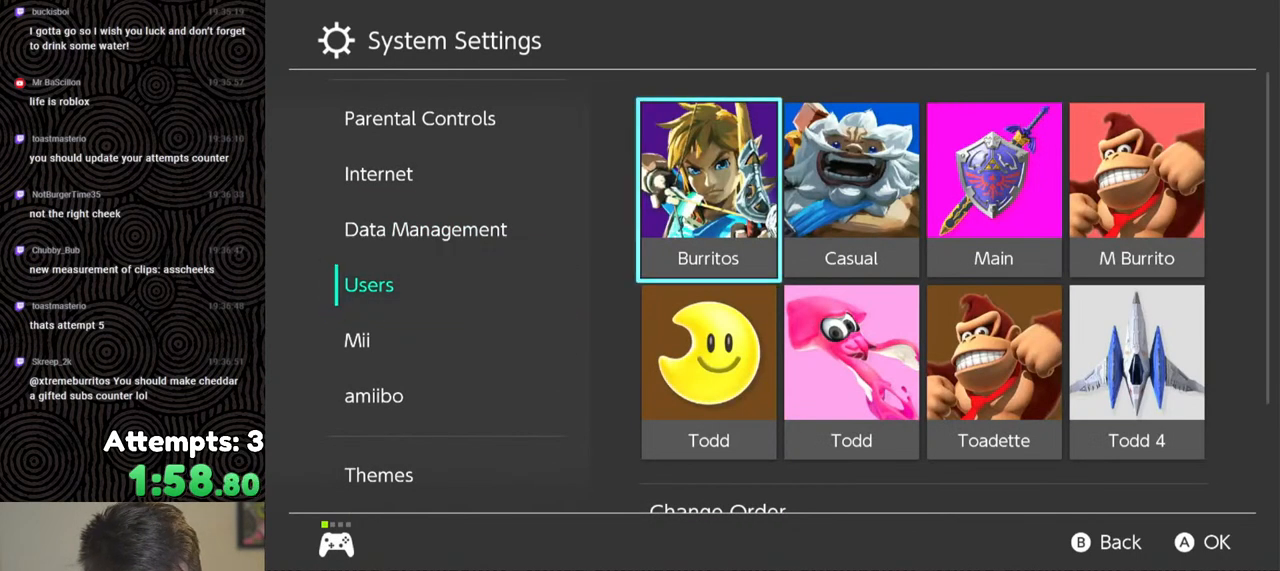
{"buttons": ["DPAD_DOWN"], "left_stick": "center", "right_stick": "center", "events": [[183, "DPAD_DOWN", "down"], [317, "DPAD_DOWN", "up"], [367, "DPAD_DOWN", "down"]]}
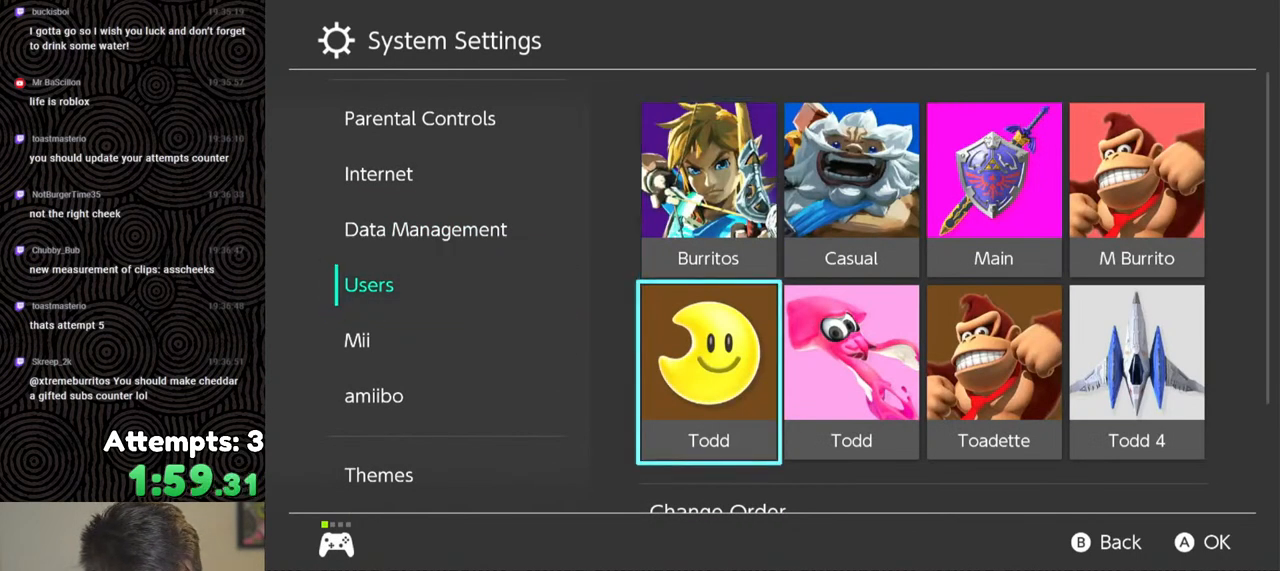
{"buttons": [], "left_stick": "center", "right_stick": "center", "events": [[483, "DPAD_DOWN", "up"]]}
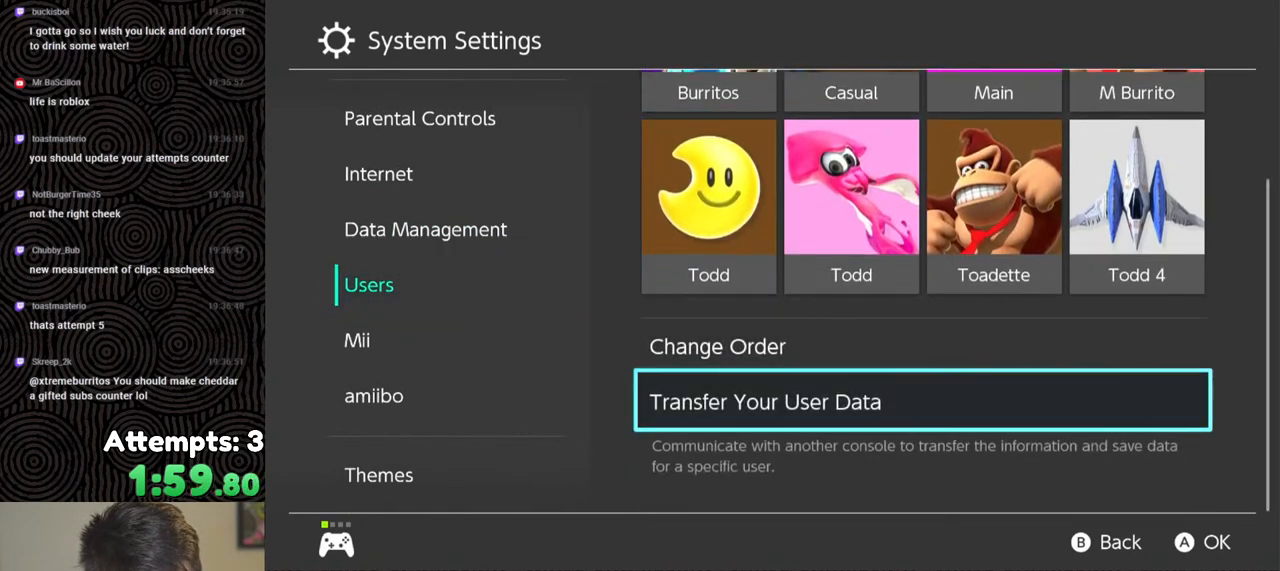
{"buttons": [], "left_stick": "center", "right_stick": "center", "events": []}
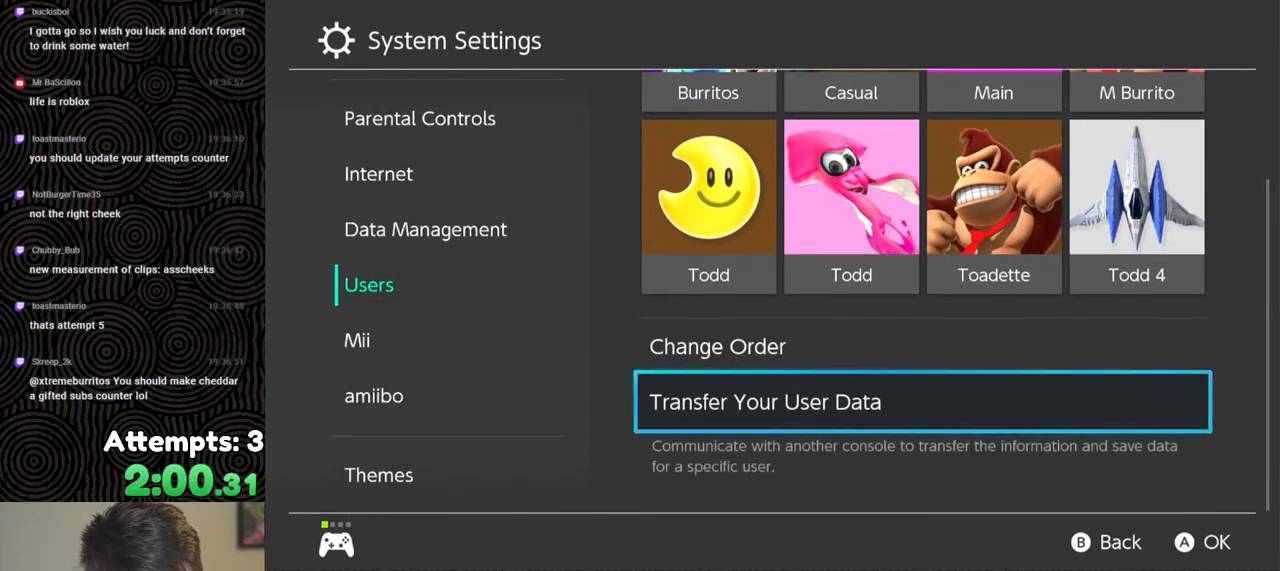
{"buttons": [], "left_stick": "center", "right_stick": "center", "events": []}
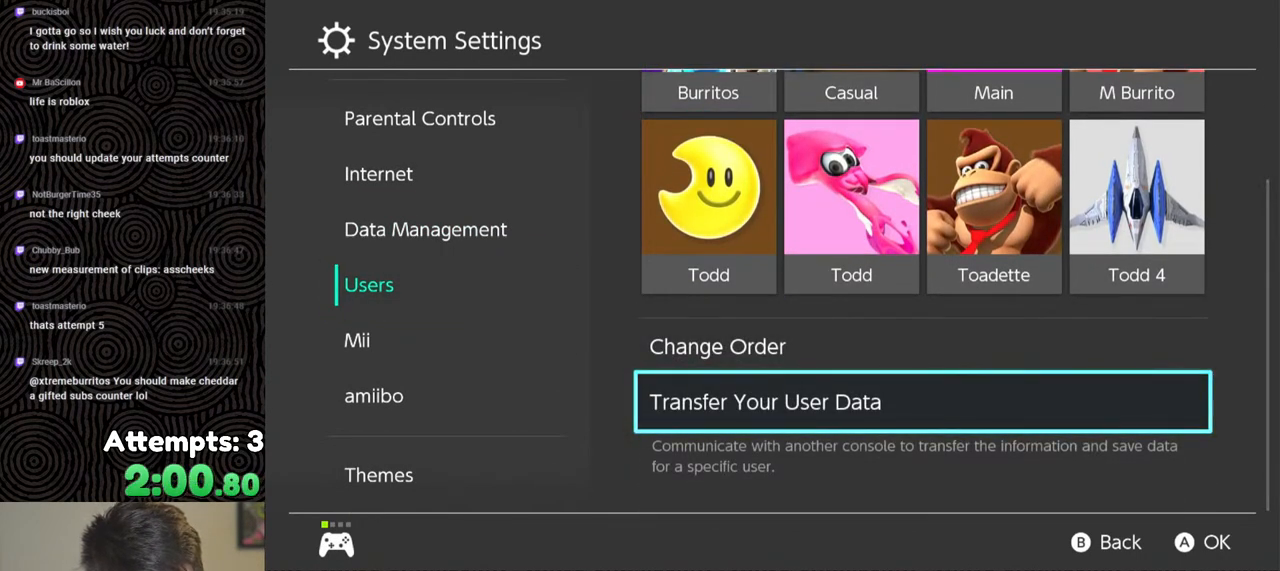
{"buttons": [], "left_stick": "center", "right_stick": "center", "events": [[133, "DPAD_UP", "down"], [217, "DPAD_UP", "up"], [317, "DPAD_UP", "down"], [433, "DPAD_UP", "up"]]}
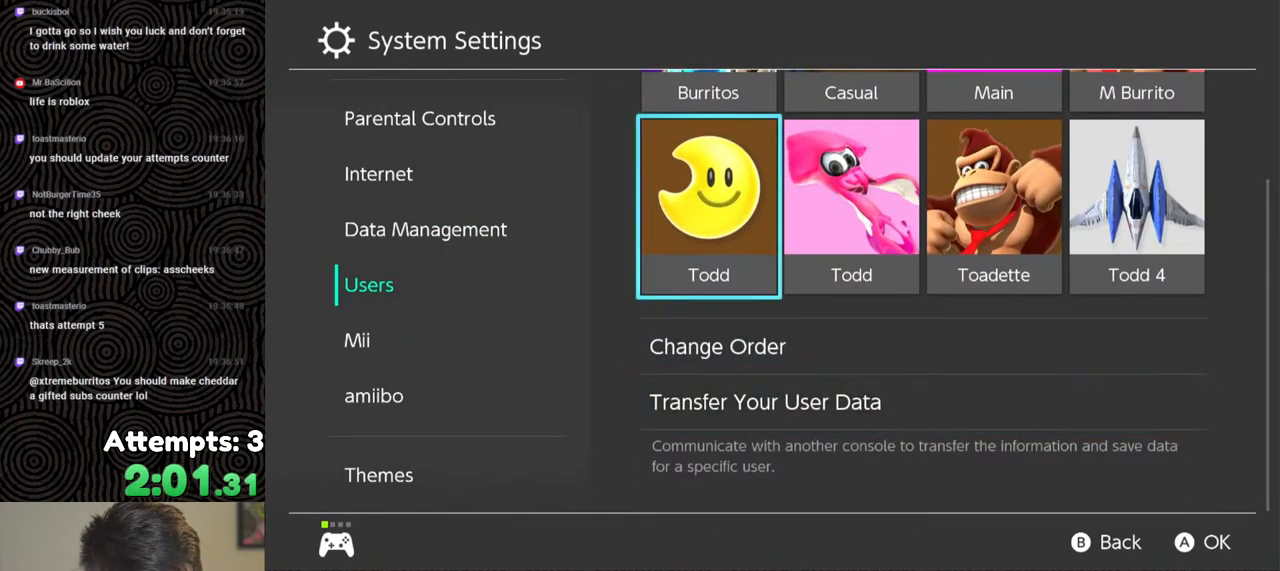
{"buttons": ["DPAD_UP"], "left_stick": "center", "right_stick": "center", "events": [[17, "DPAD_UP", "down"]]}
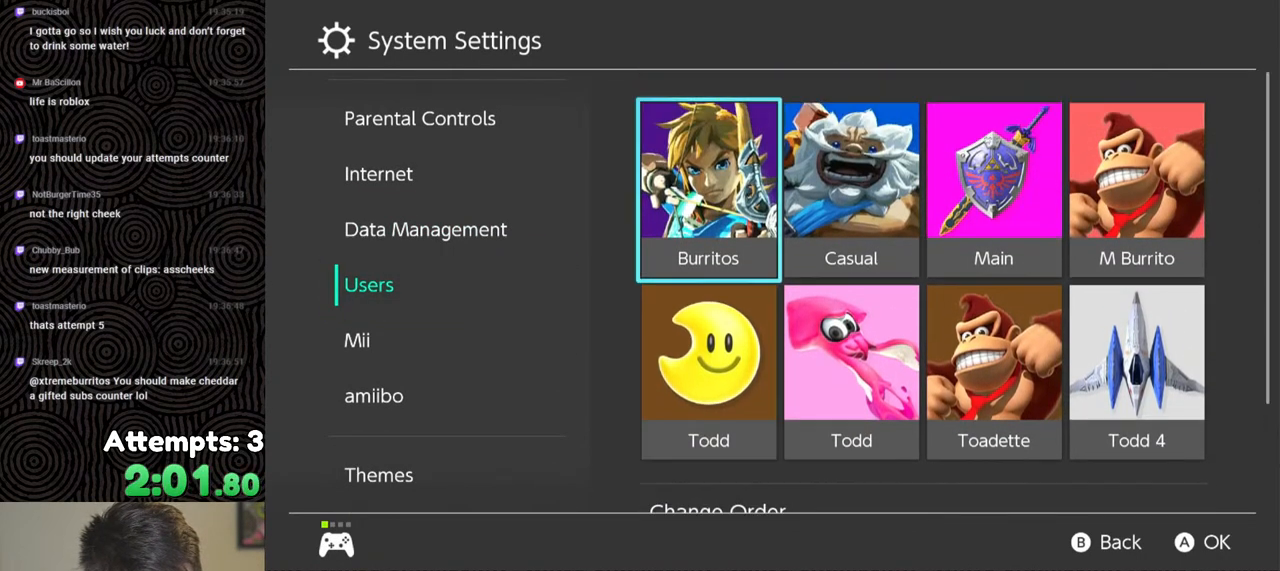
{"buttons": ["DPAD_RIGHT"], "left_stick": "center", "right_stick": "center", "events": [[33, "DPAD_UP", "up"], [433, "DPAD_RIGHT", "down"]]}
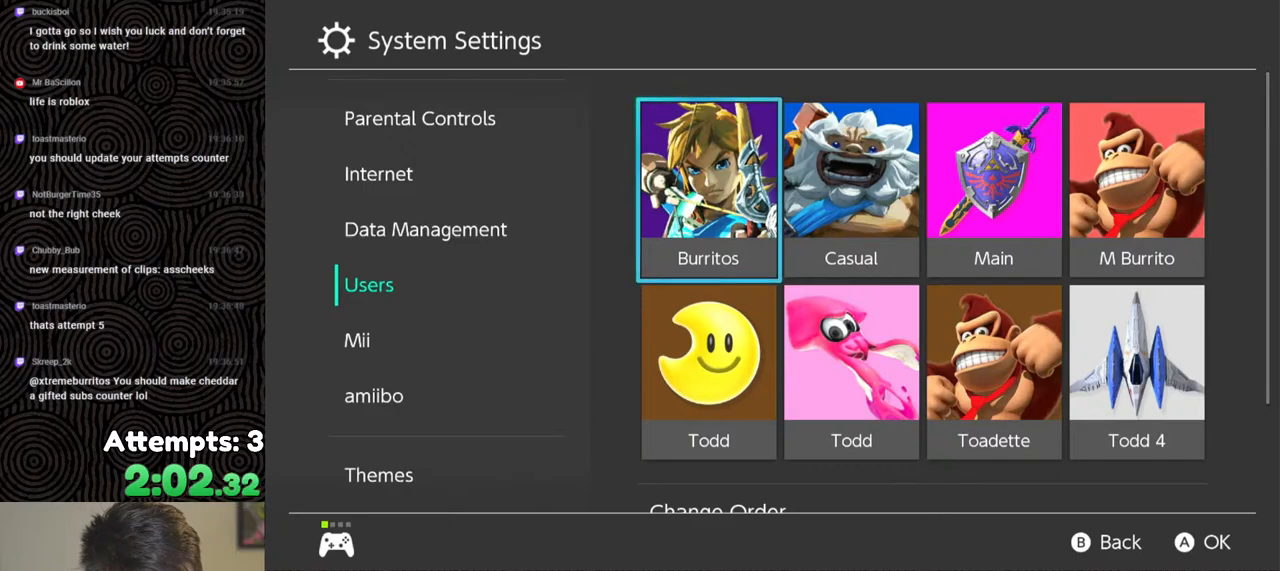
{"buttons": [], "left_stick": "center", "right_stick": "center", "events": [[33, "DPAD_RIGHT", "up"], [133, "DPAD_RIGHT", "down"], [233, "DPAD_RIGHT", "up"], [317, "DPAD_RIGHT", "down"], [450, "DPAD_RIGHT", "up"]]}
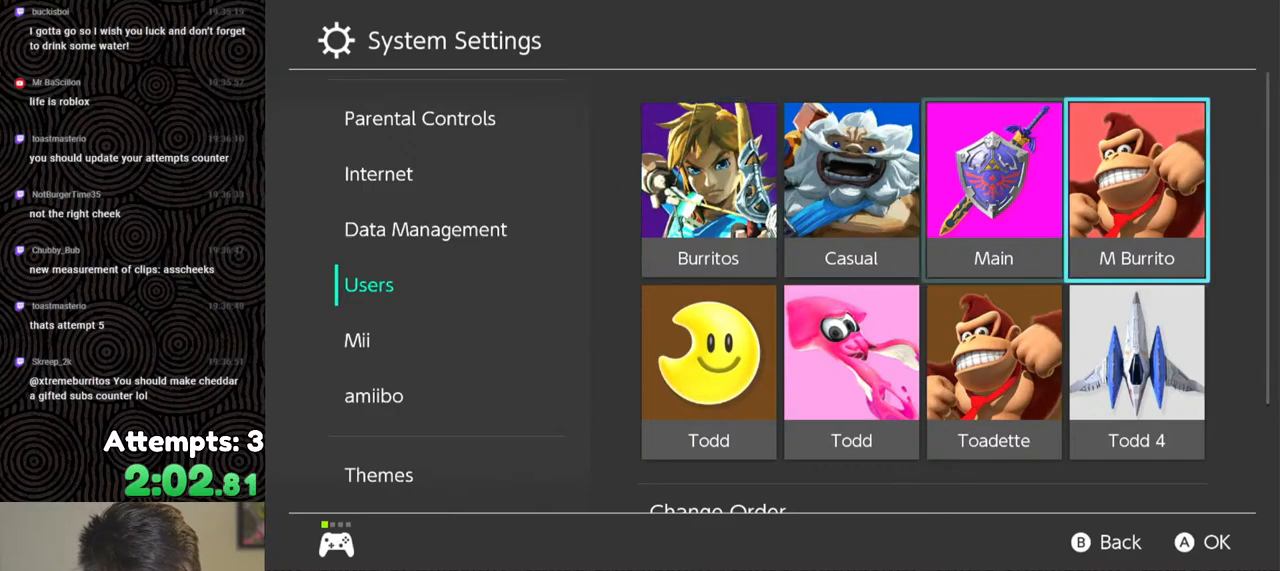
{"buttons": [], "left_stick": "center", "right_stick": "center", "events": []}
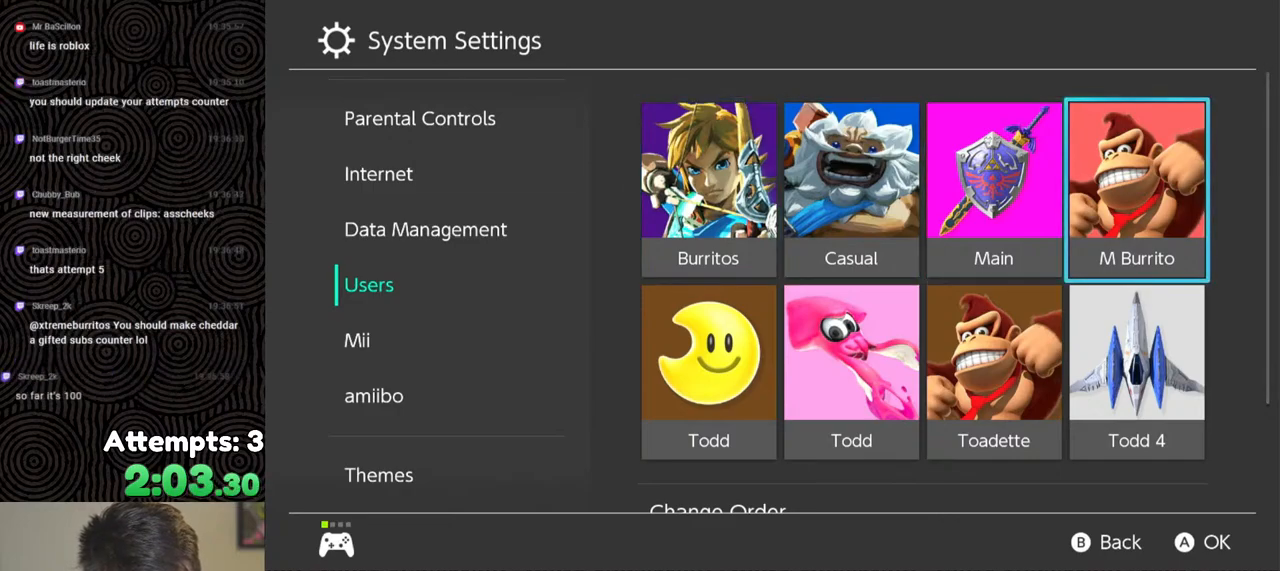
{"buttons": [], "left_stick": "center", "right_stick": "center", "events": []}
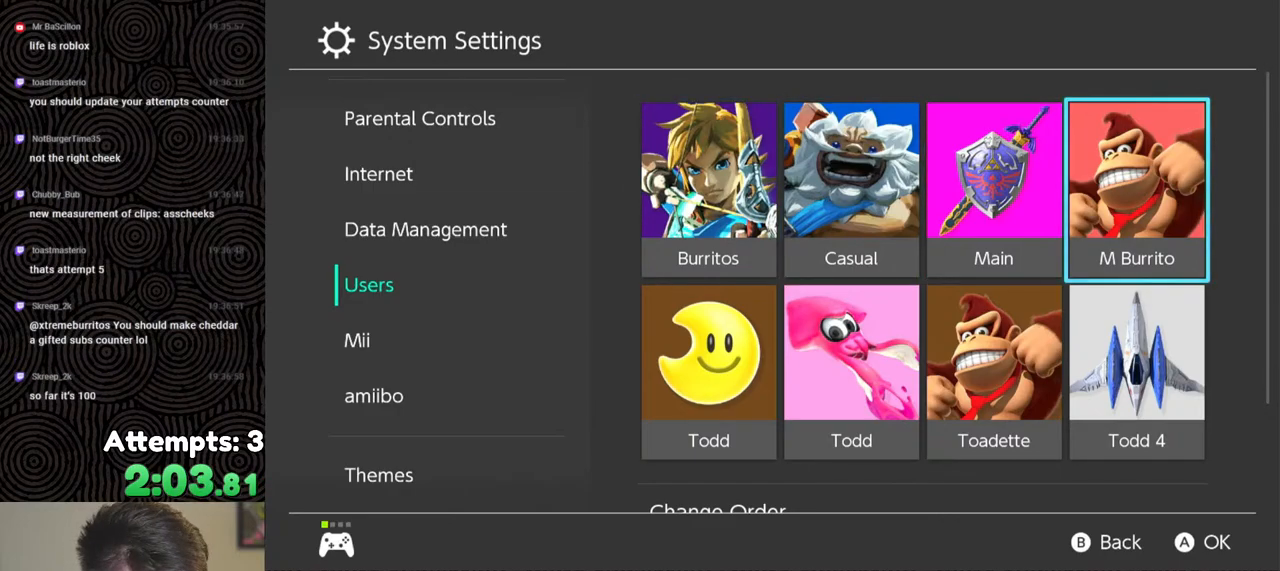
{"buttons": [], "left_stick": "center", "right_stick": "center", "events": []}
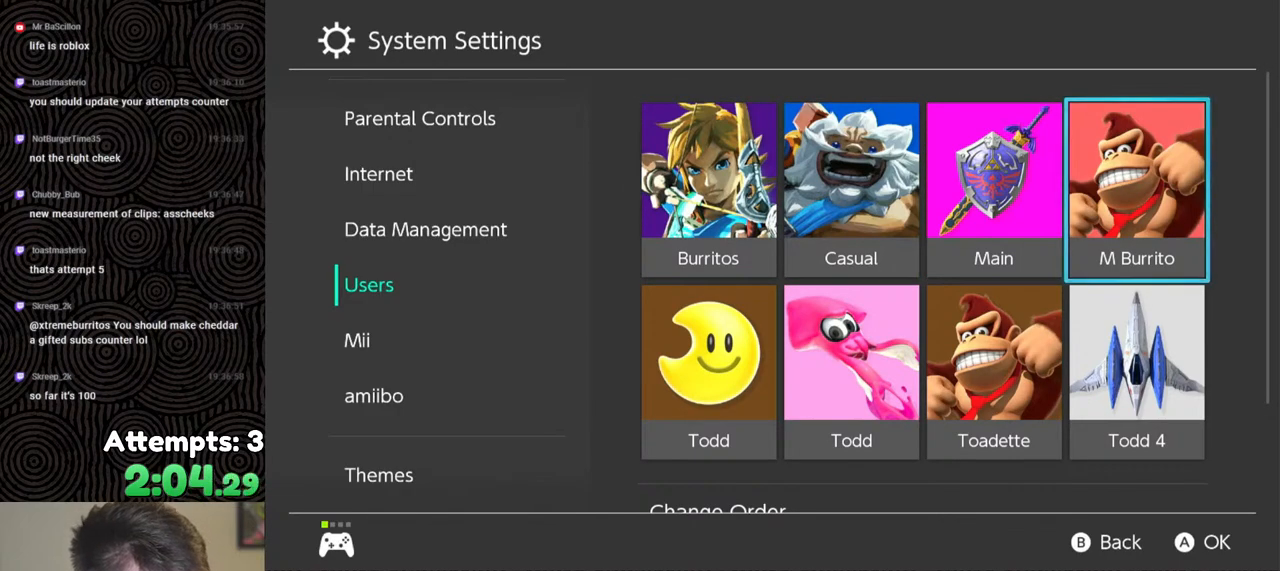
{"buttons": [], "left_stick": "center", "right_stick": "center", "events": []}
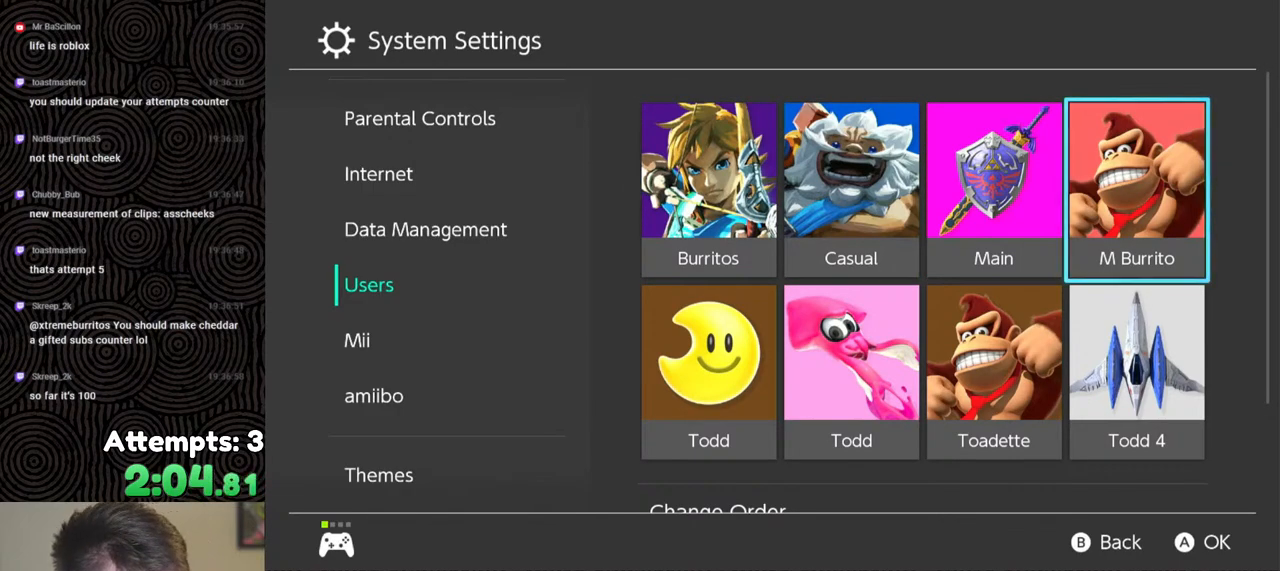
{"buttons": [], "left_stick": "center", "right_stick": "center", "events": []}
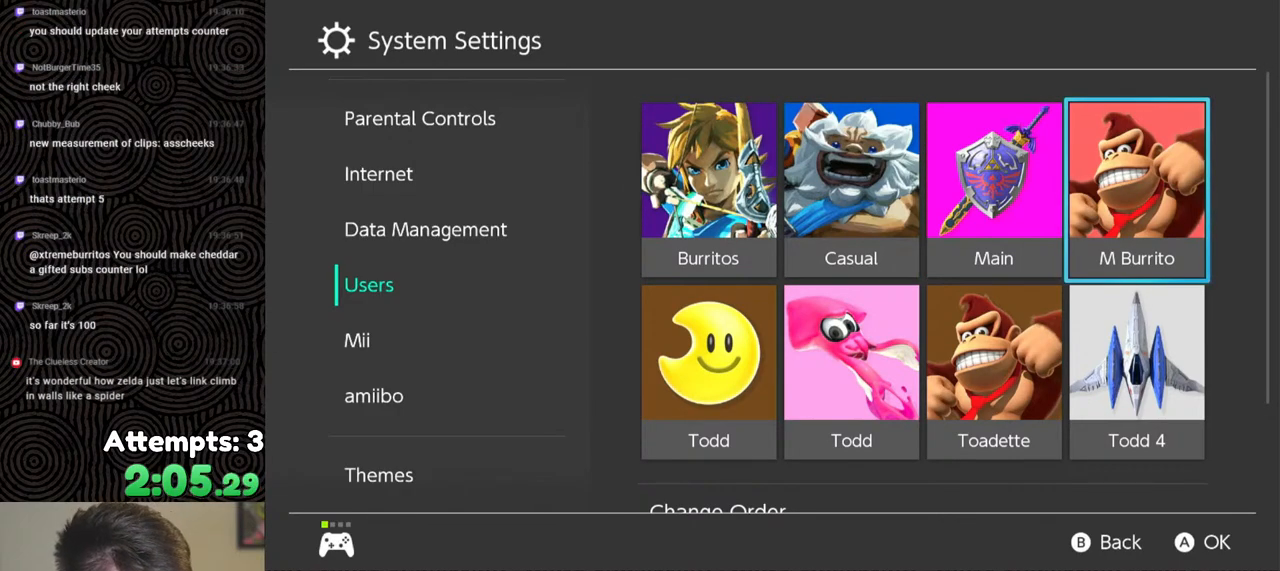
{"buttons": [], "left_stick": "center", "right_stick": "center", "events": []}
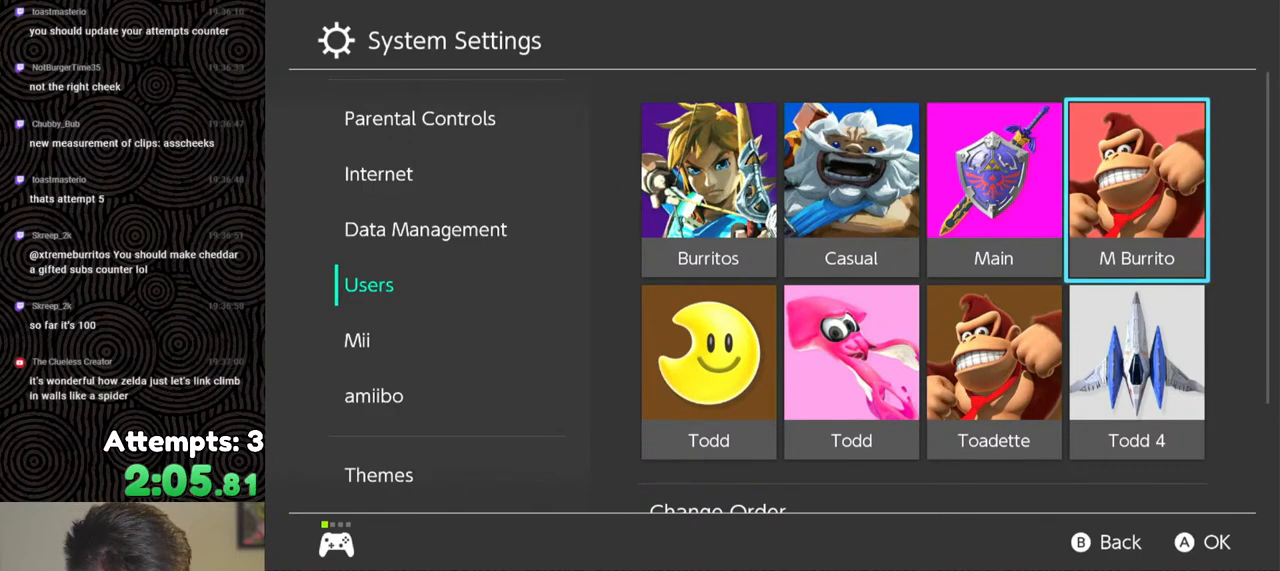
{"buttons": [], "left_stick": "center", "right_stick": "center", "events": []}